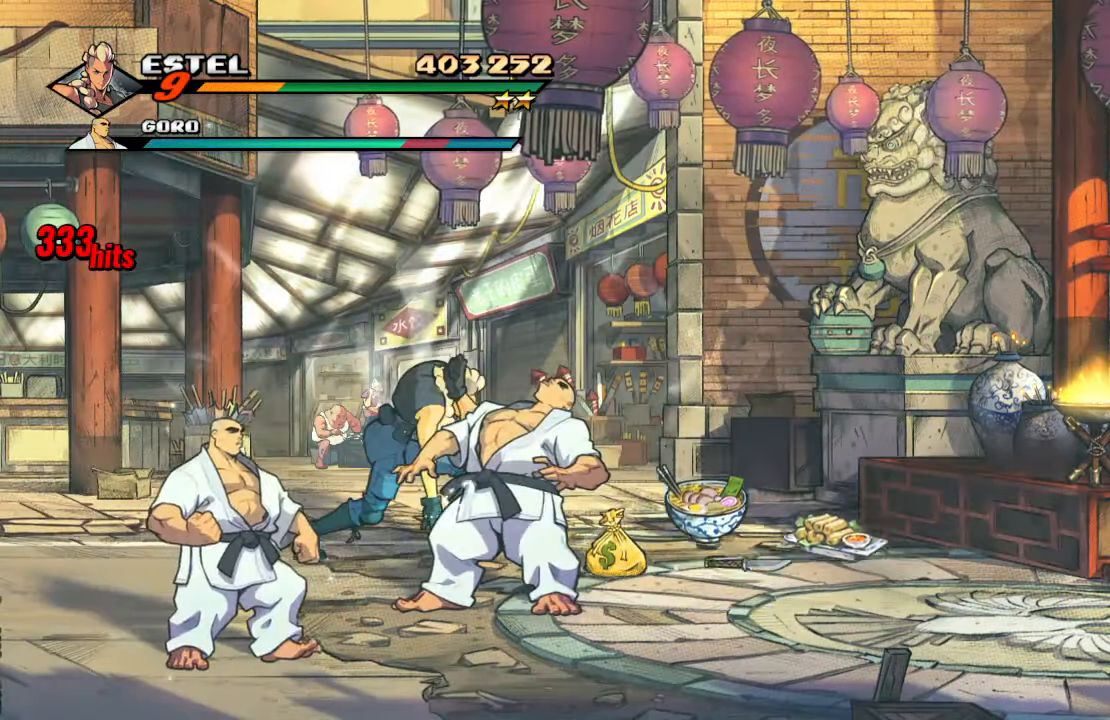
Gameplay with a controller (PlayStation layout); each line is a JSON object with the inputs held at the frame after it (dt_ms = milliseconds from this image to that frame). "events" lists button and stick changes between this image and that frame as [ms after this image, input, new state], when the widget could be followed in between. Not read: L3 R3.
{"dt_ms": 500, "buttons": ["SQUARE"], "left_stick": "center", "right_stick": "center", "events": [[183, "DPAD_RIGHT", "down"], [200, "DPAD_DOWN", "down"], [316, "DPAD_DOWN", "up"], [366, "DPAD_RIGHT", "up"], [416, "SQUARE", "down"]]}
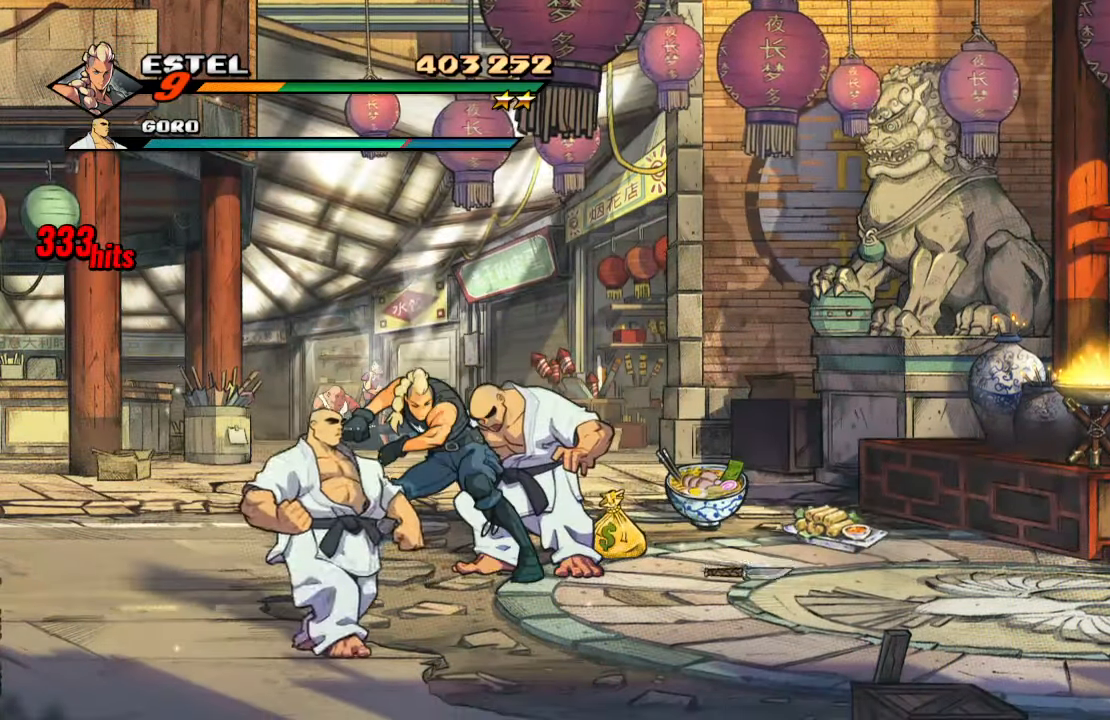
{"dt_ms": 500, "buttons": [], "left_stick": "left", "right_stick": "center", "events": [[50, "SQUARE", "up"], [116, "SQUARE", "down"], [433, "SQUARE", "up"], [500, "left_stick", "left"]]}
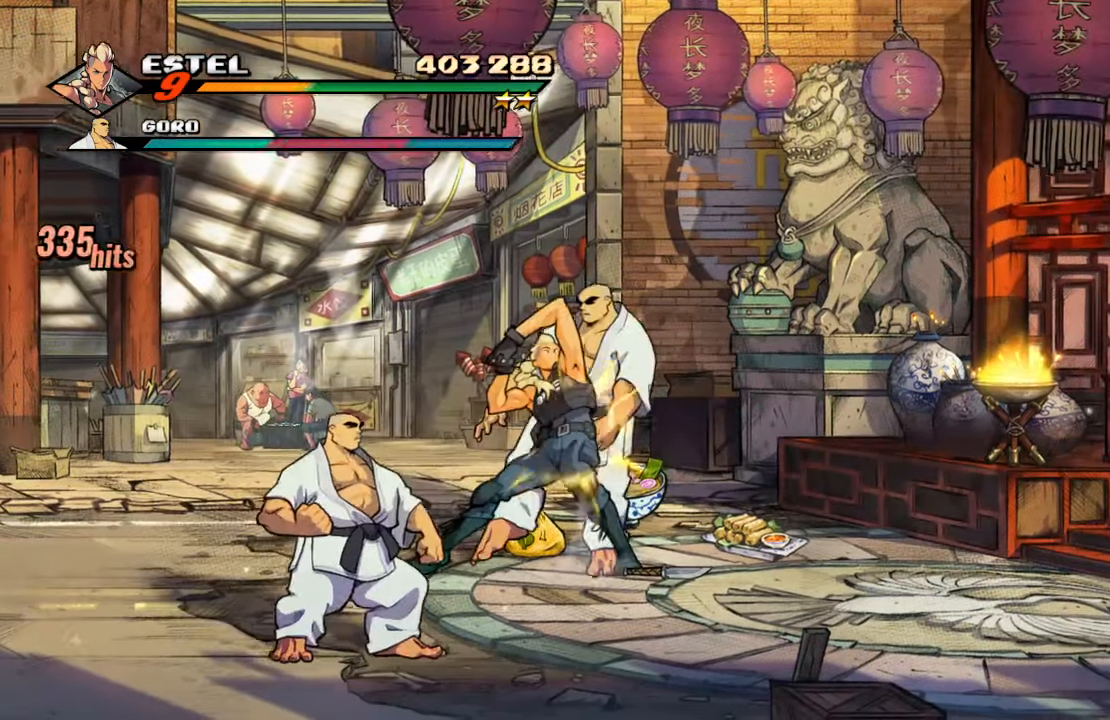
{"dt_ms": 500, "buttons": ["DPAD_DOWN", "DPAD_RIGHT"], "left_stick": "center", "right_stick": "center", "events": [[33, "left_stick", "center"], [233, "DPAD_DOWN", "down"], [233, "DPAD_RIGHT", "down"]]}
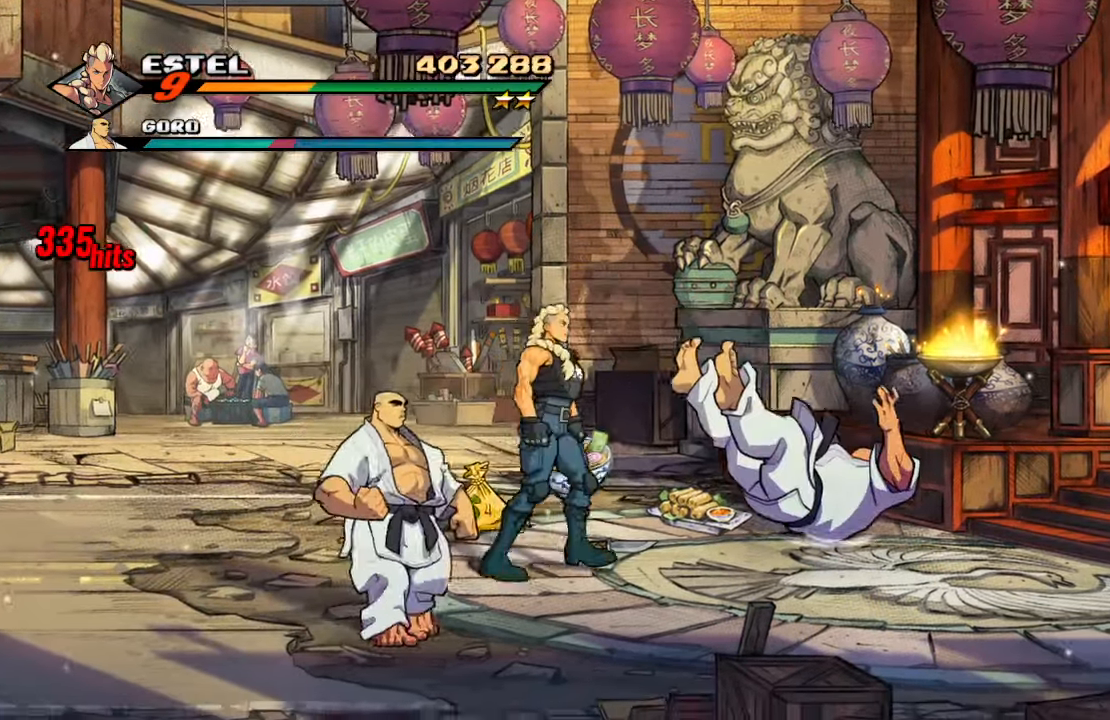
{"dt_ms": 500, "buttons": [], "left_stick": "center", "right_stick": "center", "events": [[283, "DPAD_RIGHT", "up"], [316, "DPAD_DOWN", "up"], [316, "DPAD_LEFT", "down"], [466, "DPAD_LEFT", "up"]]}
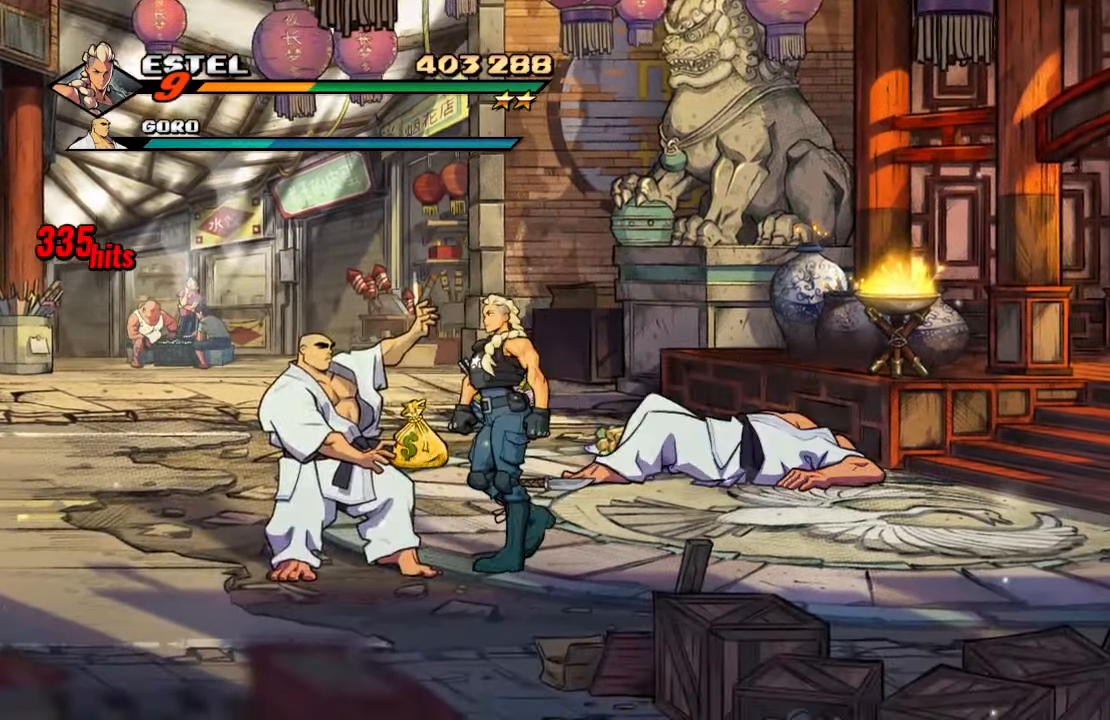
{"dt_ms": 500, "buttons": ["DPAD_LEFT"], "left_stick": "center", "right_stick": "center", "events": [[433, "DPAD_LEFT", "down"]]}
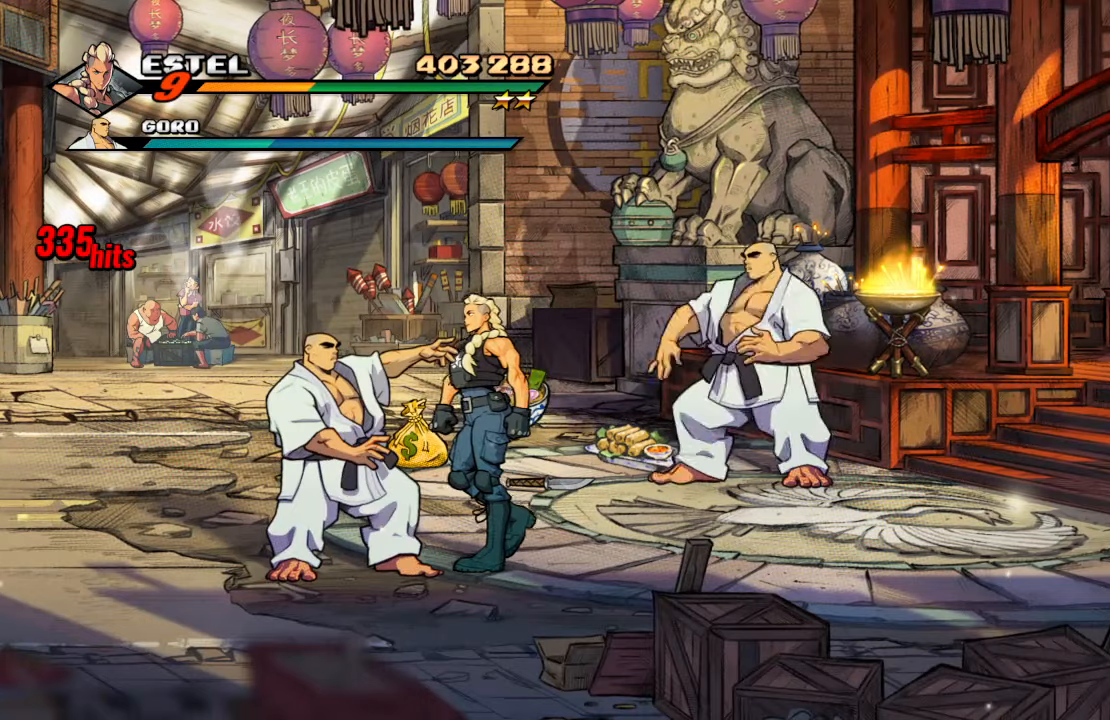
{"dt_ms": 500, "buttons": [], "left_stick": "center", "right_stick": "center", "events": [[17, "DPAD_LEFT", "up"], [67, "SQUARE", "down"], [150, "SQUARE", "up"], [217, "SQUARE", "down"], [333, "SQUARE", "up"], [383, "SQUARE", "down"], [500, "SQUARE", "up"]]}
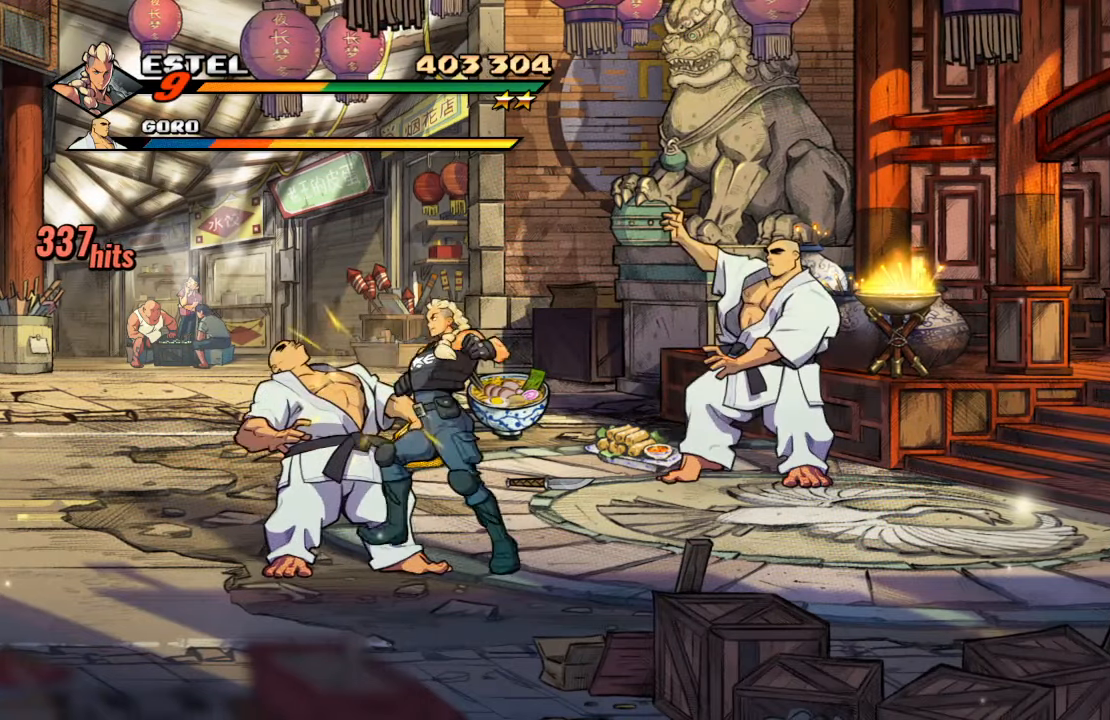
{"dt_ms": 500, "buttons": [], "left_stick": "center", "right_stick": "center", "events": [[50, "SQUARE", "down"], [167, "SQUARE", "up"], [217, "SQUARE", "down"], [333, "SQUARE", "up"], [400, "SQUARE", "down"], [500, "SQUARE", "up"]]}
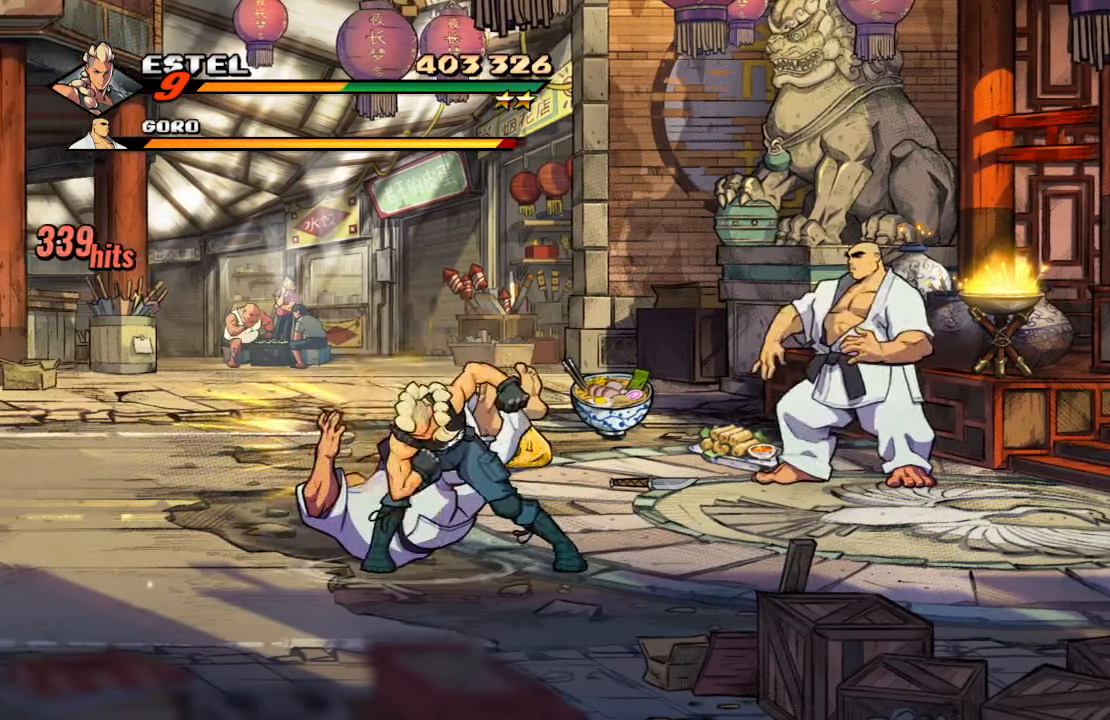
{"dt_ms": 500, "buttons": ["SQUARE"], "left_stick": "center", "right_stick": "center", "events": [[50, "SQUARE", "down"]]}
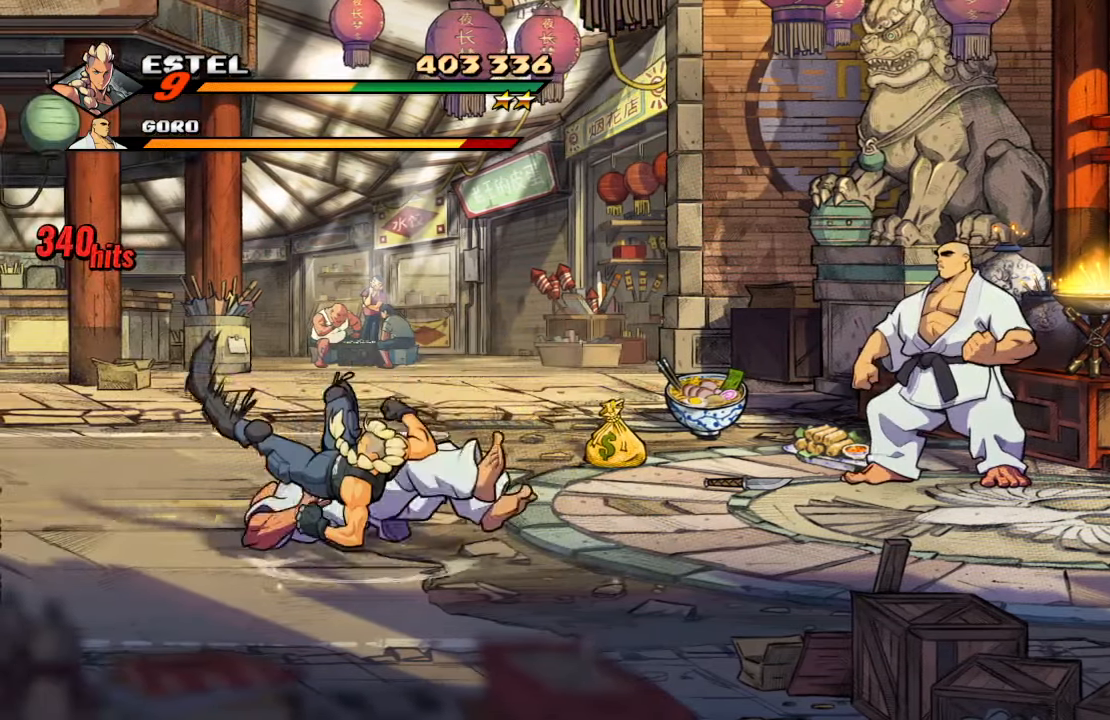
{"dt_ms": 500, "buttons": ["SQUARE"], "left_stick": "center", "right_stick": "center", "events": [[267, "SQUARE", "up"], [317, "SQUARE", "down"], [450, "SQUARE", "up"], [483, "SQUARE", "down"]]}
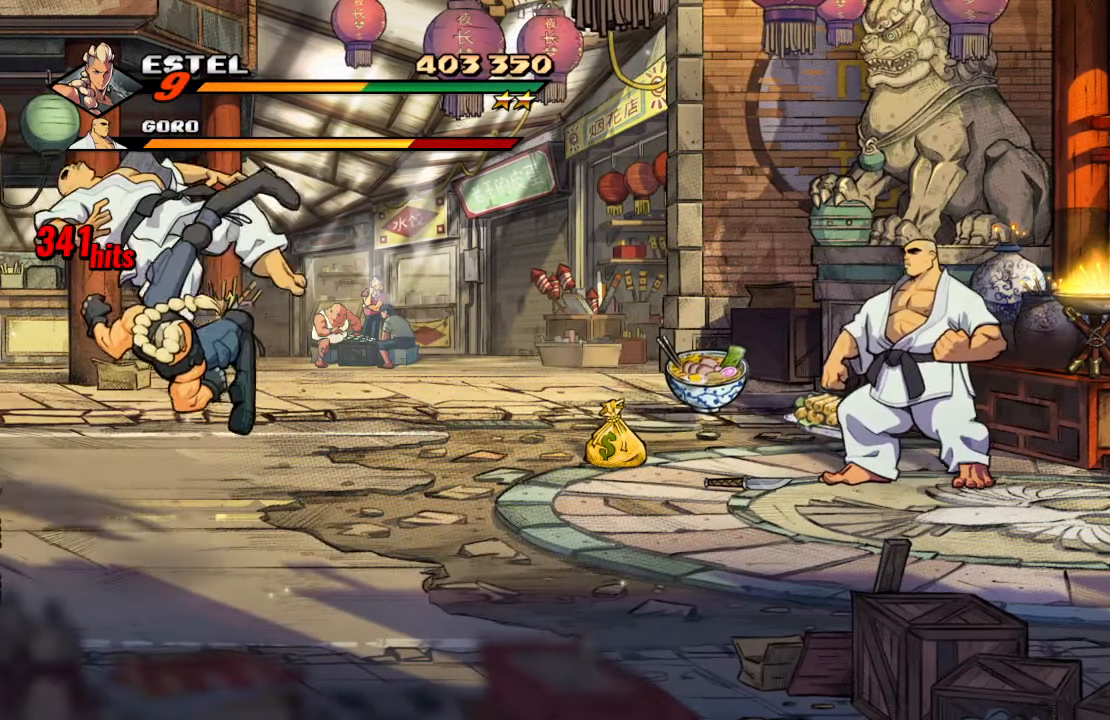
{"dt_ms": 500, "buttons": ["DPAD_RIGHT"], "left_stick": "center", "right_stick": "center", "events": [[183, "SQUARE", "up"], [383, "DPAD_RIGHT", "down"]]}
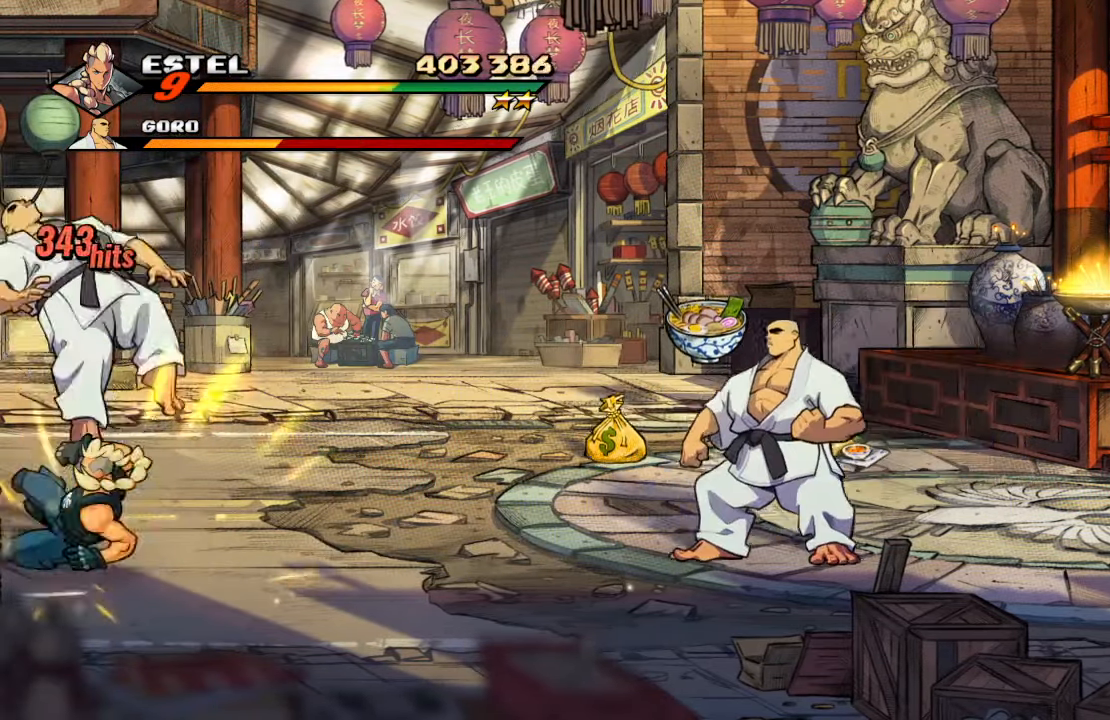
{"dt_ms": 500, "buttons": [], "left_stick": "center", "right_stick": "center", "events": [[17, "TRIANGLE", "down"], [167, "TRIANGLE", "up"], [233, "DPAD_RIGHT", "up"]]}
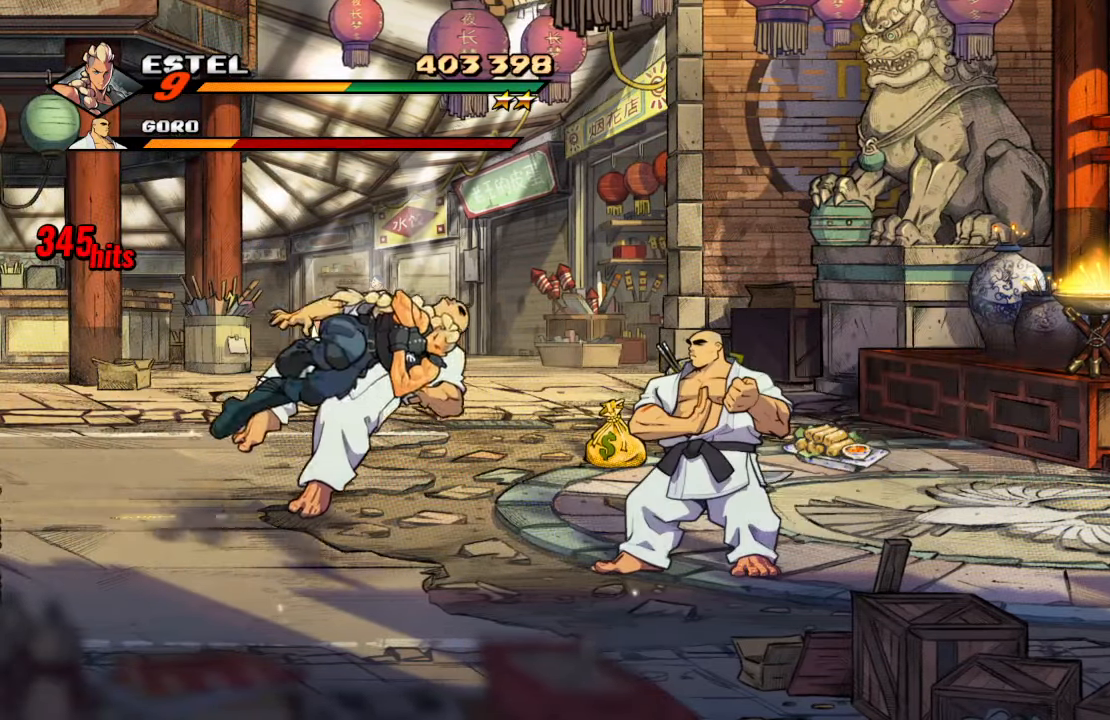
{"dt_ms": 1000, "buttons": [], "left_stick": "center", "right_stick": "center"}
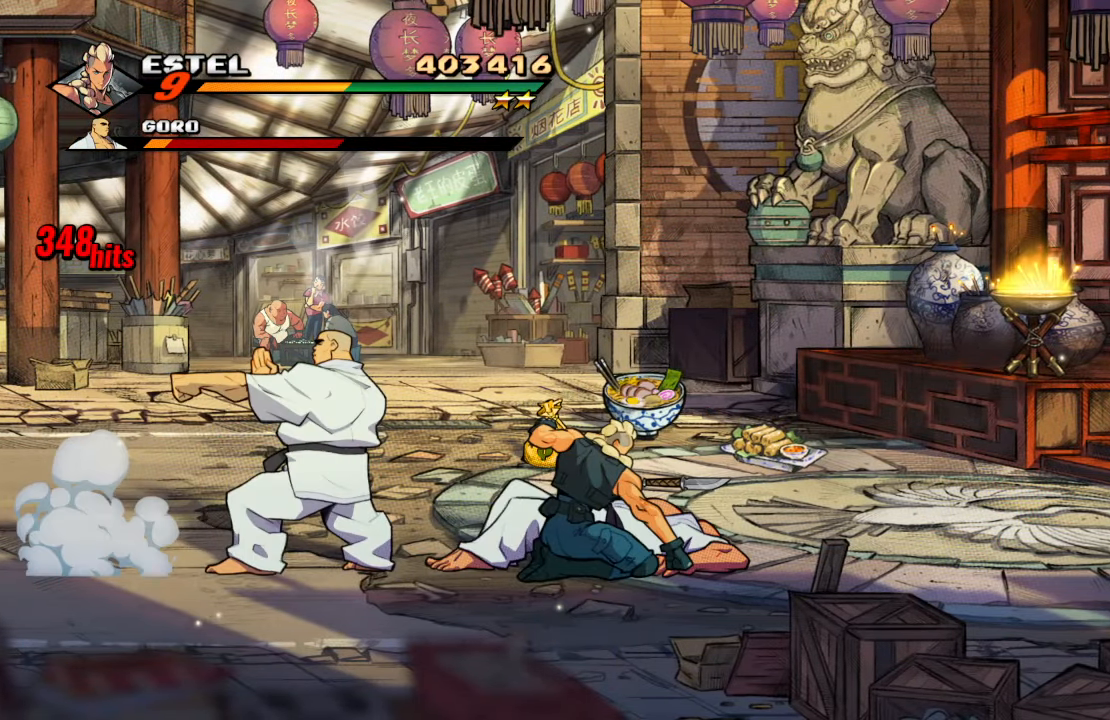
{"dt_ms": 500, "buttons": ["DPAD_LEFT"], "left_stick": "center", "right_stick": "center", "events": [[450, "DPAD_LEFT", "down"]]}
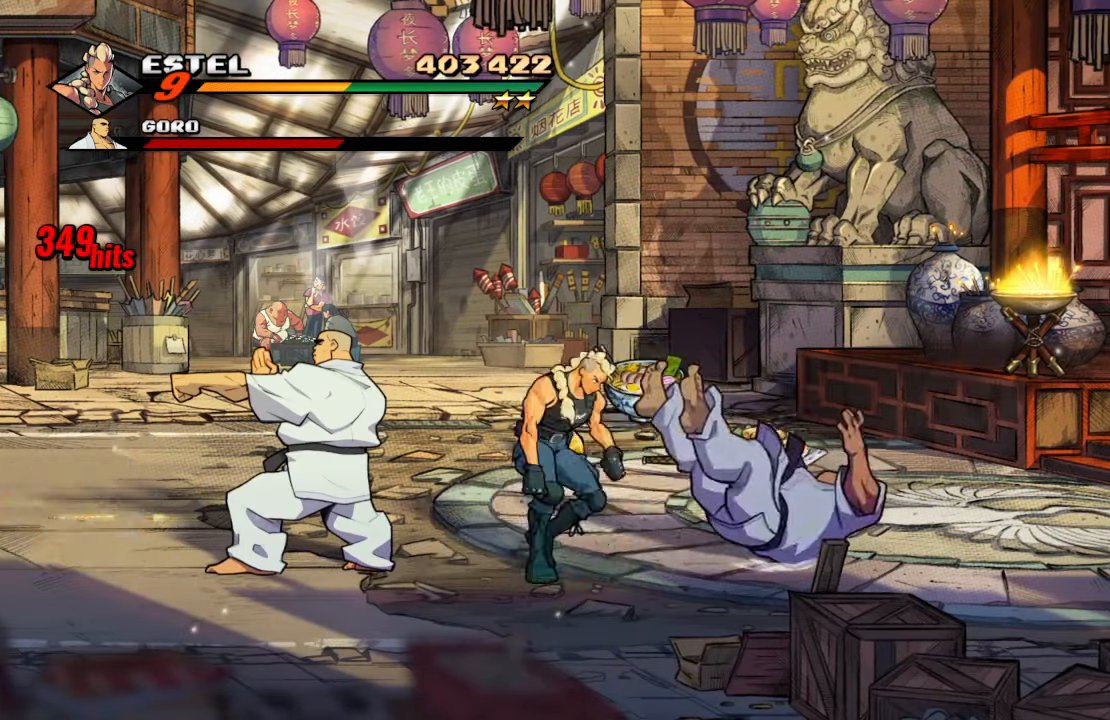
{"dt_ms": 500, "buttons": [], "left_stick": "center", "right_stick": "center", "events": [[184, "SQUARE", "down"], [234, "DPAD_LEFT", "up"], [284, "SQUARE", "up"], [334, "SQUARE", "down"], [467, "SQUARE", "up"]]}
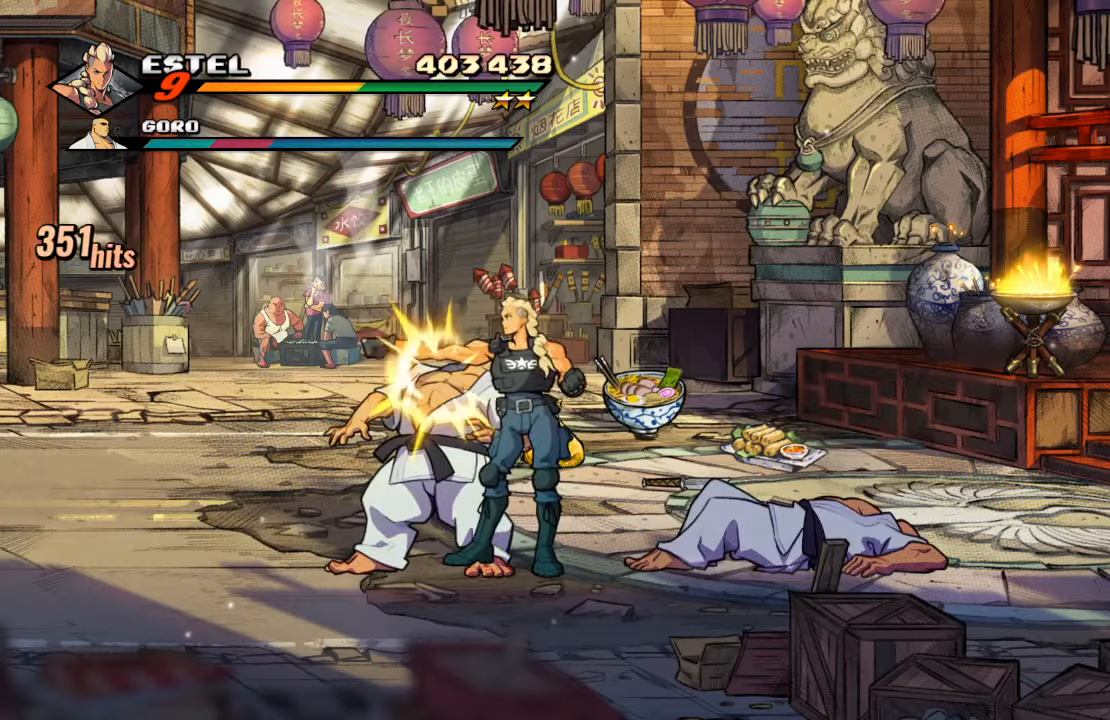
{"dt_ms": 500, "buttons": [], "left_stick": "center", "right_stick": "center", "events": [[167, "SQUARE", "down"], [267, "SQUARE", "up"], [317, "SQUARE", "down"], [484, "SQUARE", "up"]]}
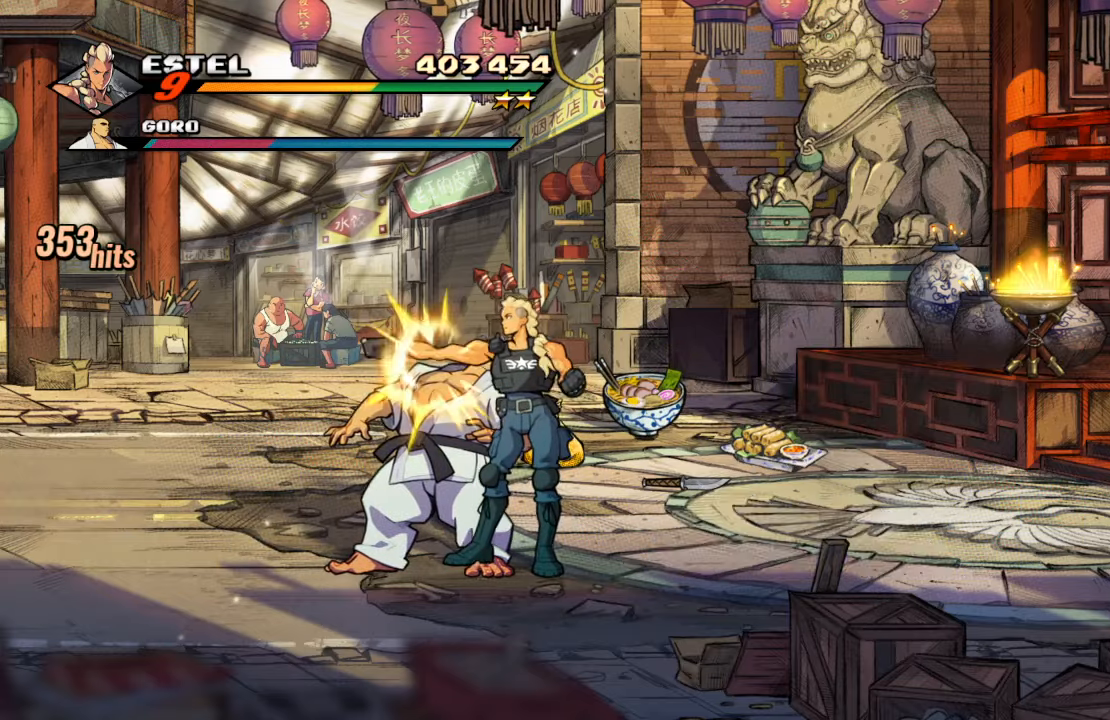
{"dt_ms": 500, "buttons": [], "left_stick": "center", "right_stick": "center", "events": [[184, "SQUARE", "down"], [300, "SQUARE", "up"], [334, "SQUARE", "down"], [500, "SQUARE", "up"]]}
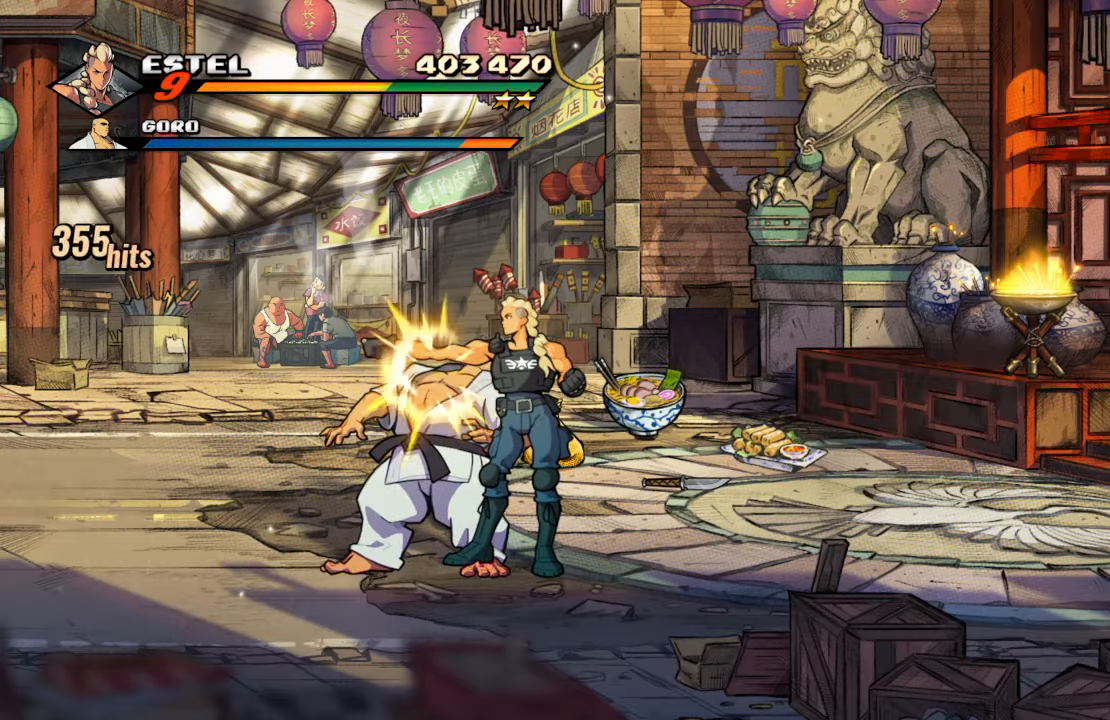
{"dt_ms": 500, "buttons": ["SQUARE", "DPAD_RIGHT"], "left_stick": "center", "right_stick": "center", "events": [[150, "DPAD_LEFT", "down"], [284, "DPAD_UP", "down"], [317, "DPAD_LEFT", "up"], [317, "DPAD_RIGHT", "down"], [317, "DPAD_UP", "up"], [317, "SQUARE", "down"], [367, "DPAD_DOWN", "down"], [434, "DPAD_DOWN", "up"]]}
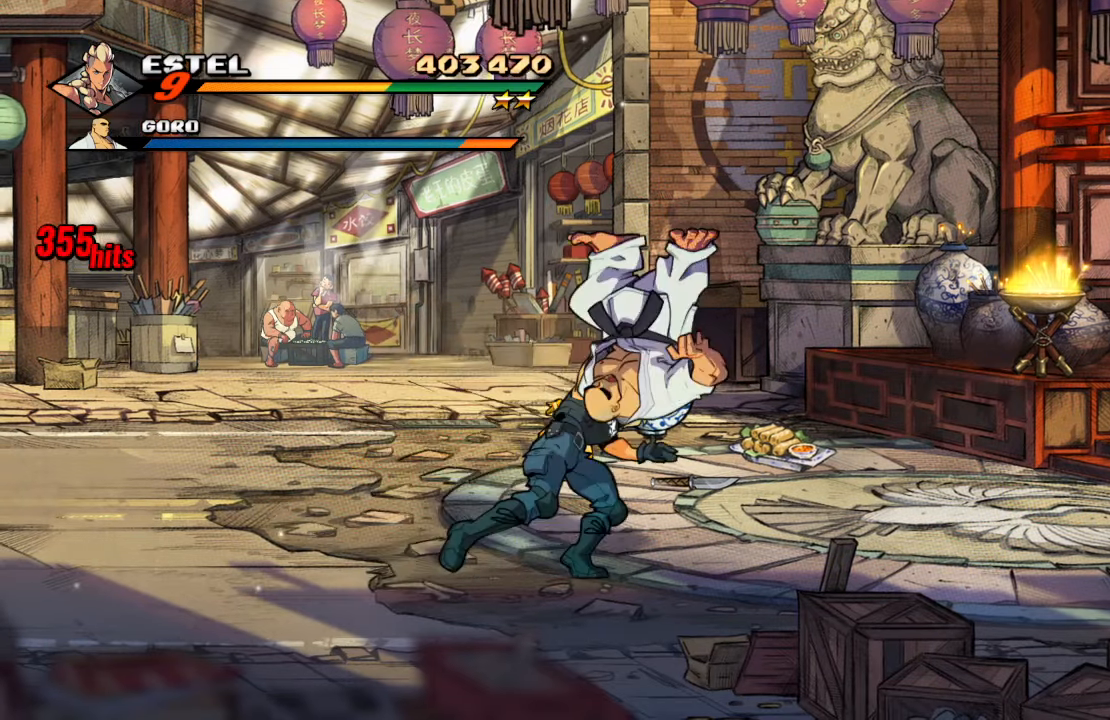
{"dt_ms": 500, "buttons": [], "left_stick": "center", "right_stick": "center", "events": [[34, "DPAD_RIGHT", "up"], [317, "SQUARE", "up"], [350, "SQUARE", "down"], [484, "SQUARE", "up"]]}
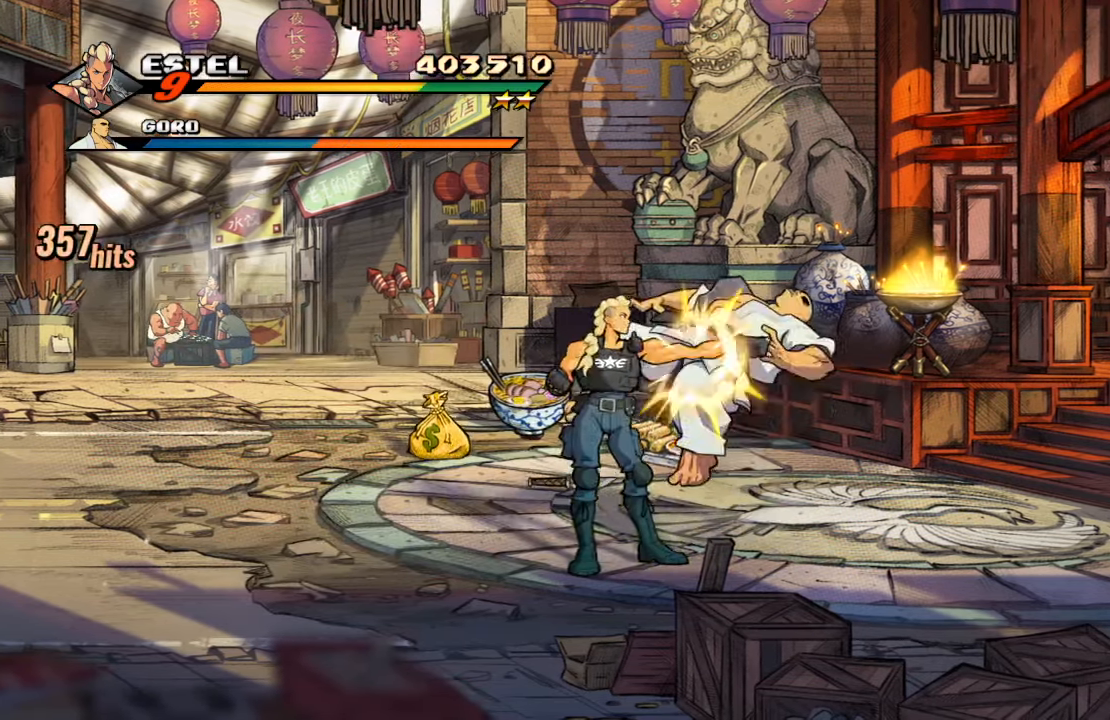
{"dt_ms": 500, "buttons": [], "left_stick": "center", "right_stick": "center", "events": [[17, "SQUARE", "down"], [184, "SQUARE", "up"], [217, "SQUARE", "down"], [300, "SQUARE", "up"]]}
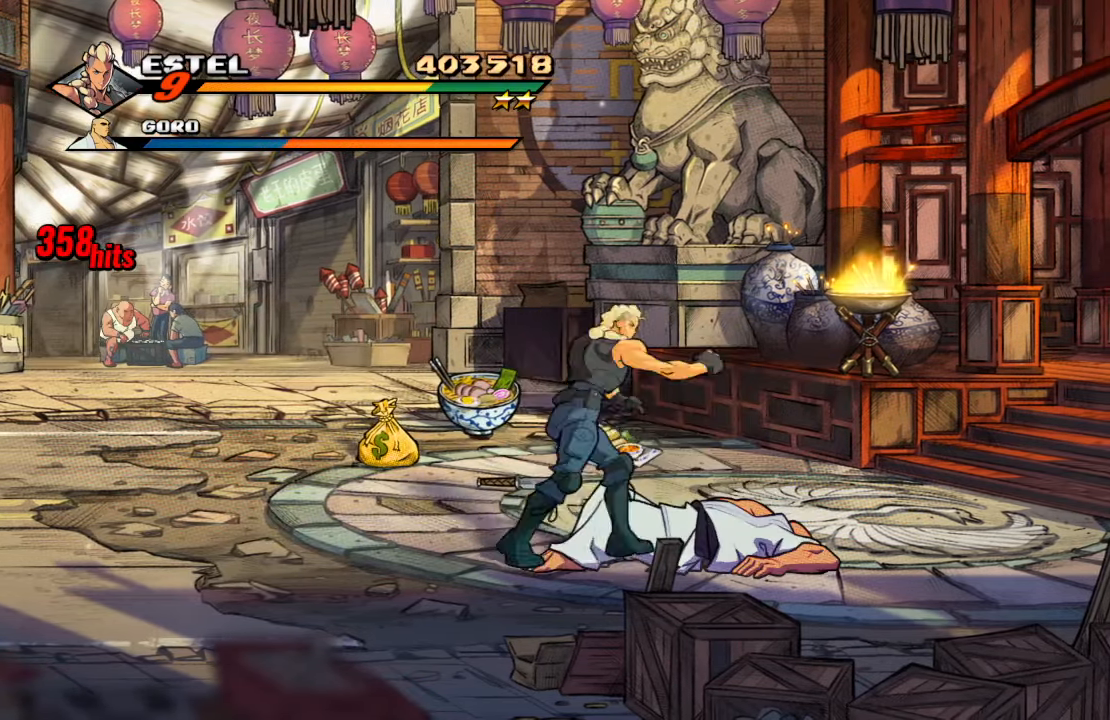
{"dt_ms": 500, "buttons": [], "left_stick": "center", "right_stick": "center", "events": [[184, "DPAD_RIGHT", "down"], [467, "DPAD_RIGHT", "up"]]}
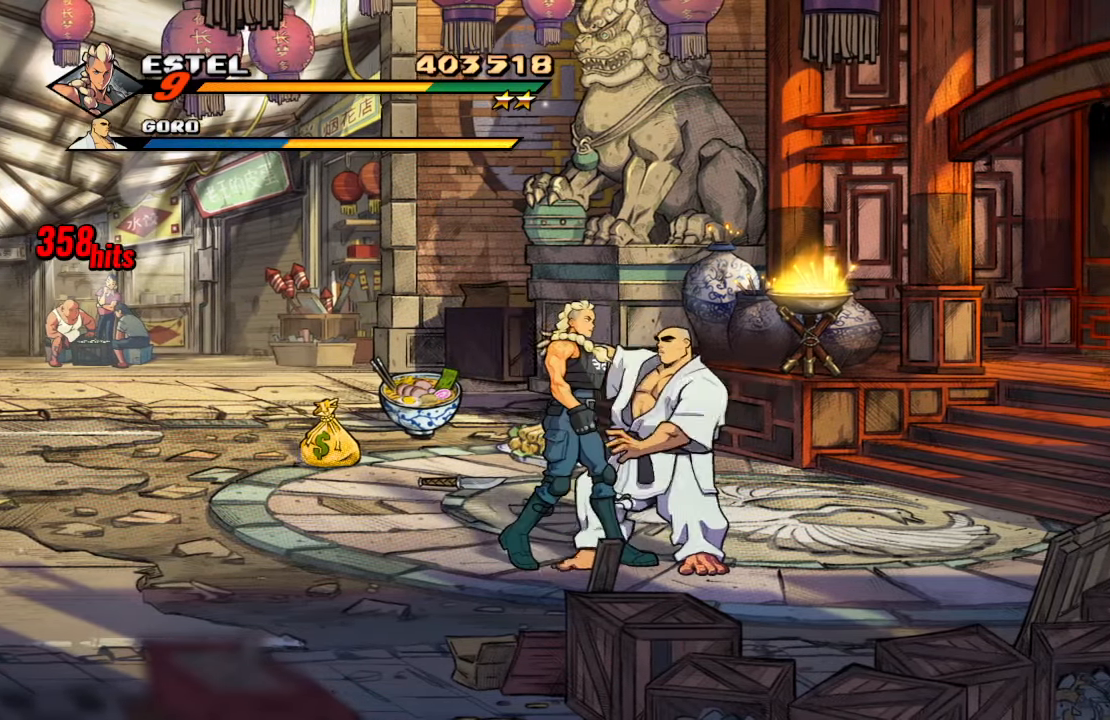
{"dt_ms": 500, "buttons": [], "left_stick": "center", "right_stick": "center", "events": []}
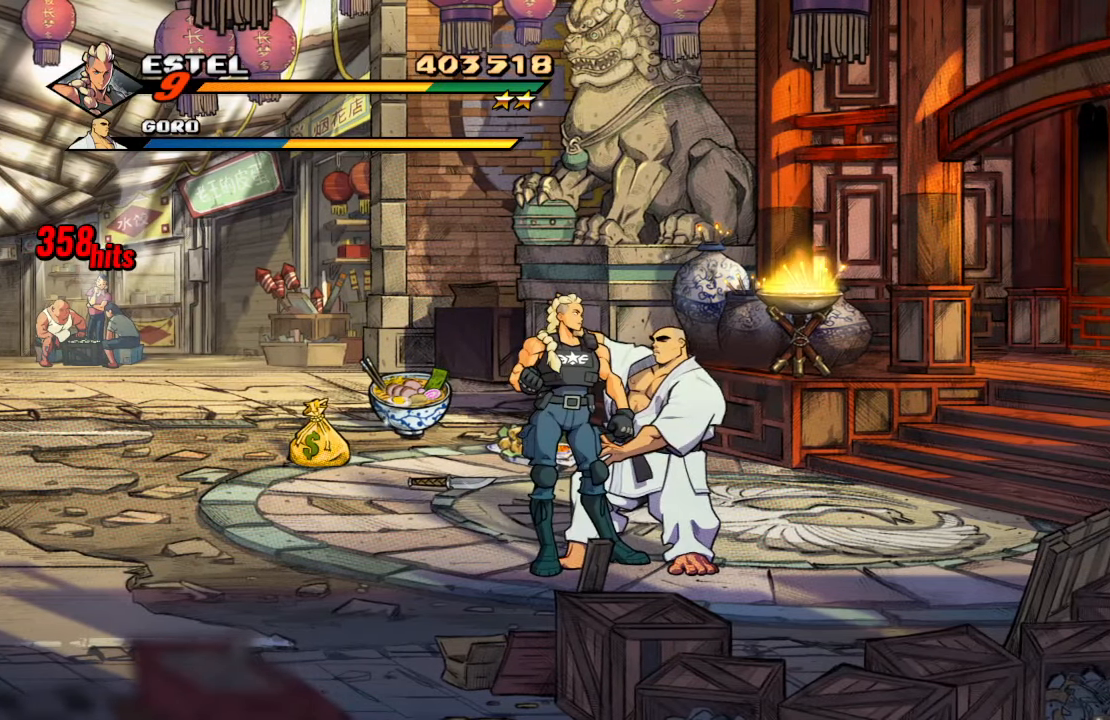
{"dt_ms": 500, "buttons": ["SQUARE"], "left_stick": "center", "right_stick": "center", "events": [[317, "SQUARE", "down"], [434, "SQUARE", "up"], [484, "SQUARE", "down"]]}
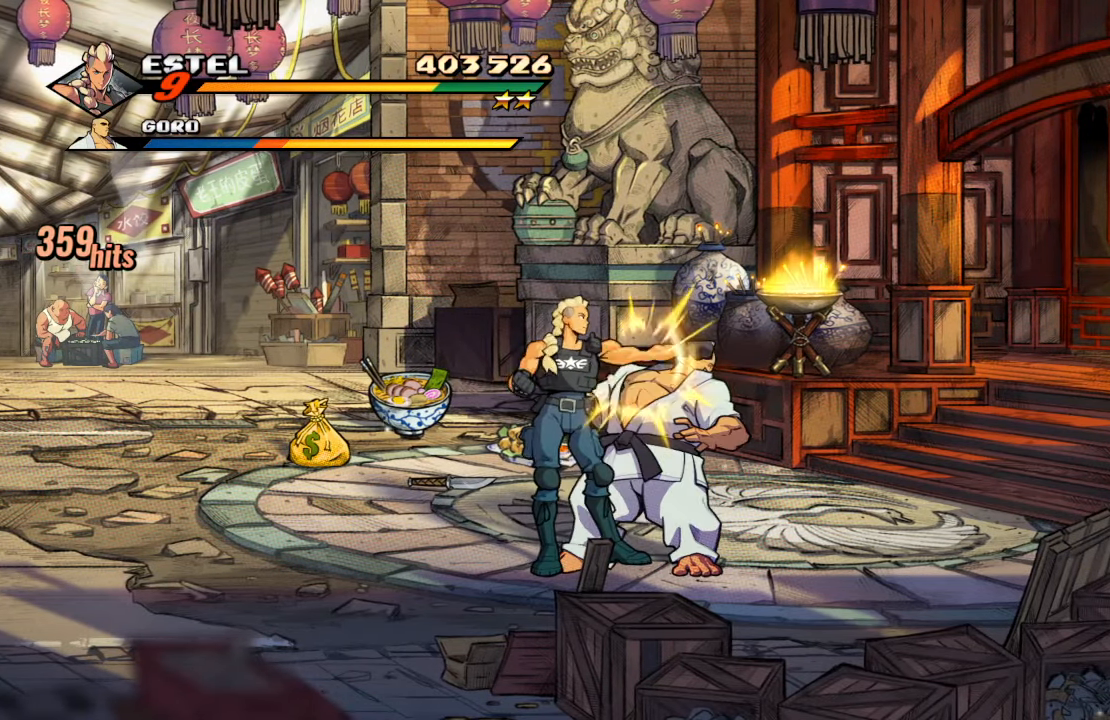
{"dt_ms": 500, "buttons": [], "left_stick": "center", "right_stick": "center", "events": [[84, "SQUARE", "up"], [134, "SQUARE", "down"], [317, "SQUARE", "up"]]}
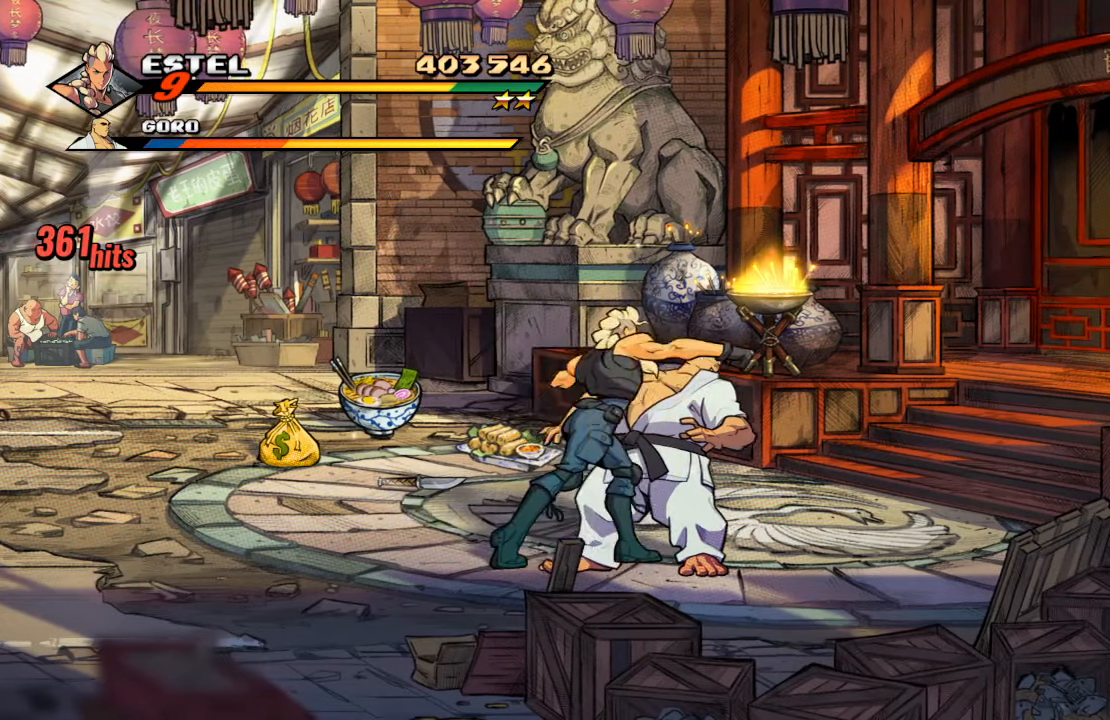
{"dt_ms": 500, "buttons": ["SQUARE"], "left_stick": "center", "right_stick": "center", "events": [[134, "SQUARE", "down"], [233, "SQUARE", "up"], [300, "SQUARE", "down"], [383, "SQUARE", "up"], [450, "SQUARE", "down"]]}
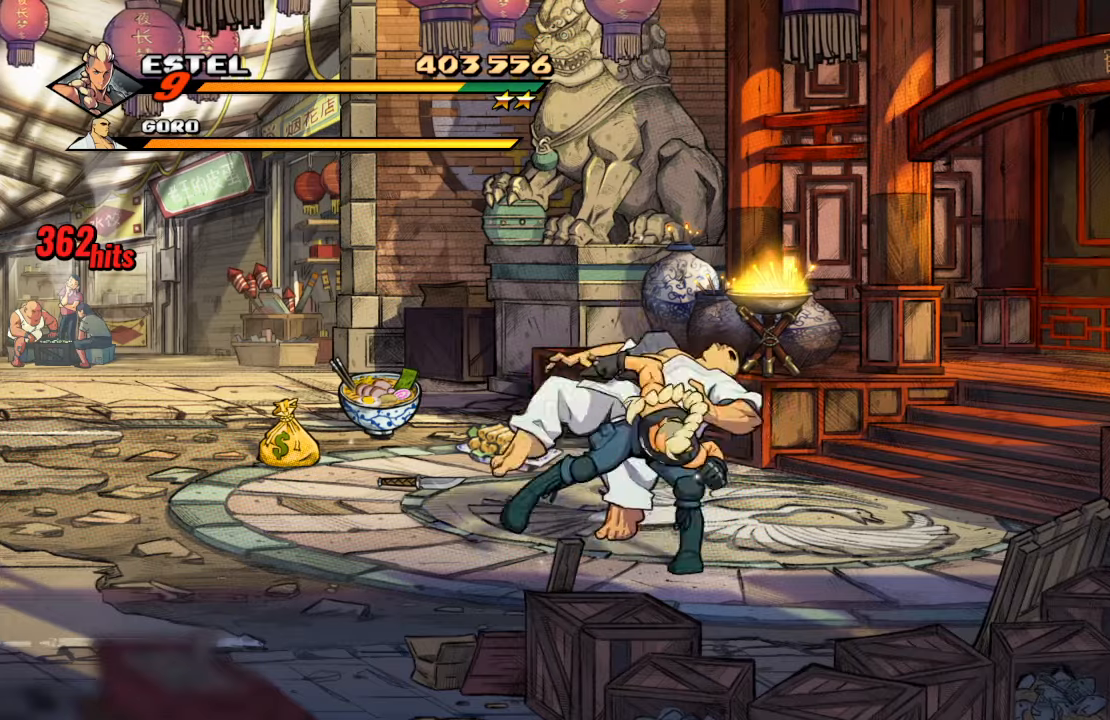
{"dt_ms": 500, "buttons": [], "left_stick": "center", "right_stick": "center", "events": [[50, "SQUARE", "up"], [116, "SQUARE", "down"], [216, "SQUARE", "up"], [266, "SQUARE", "down"], [416, "SQUARE", "up"]]}
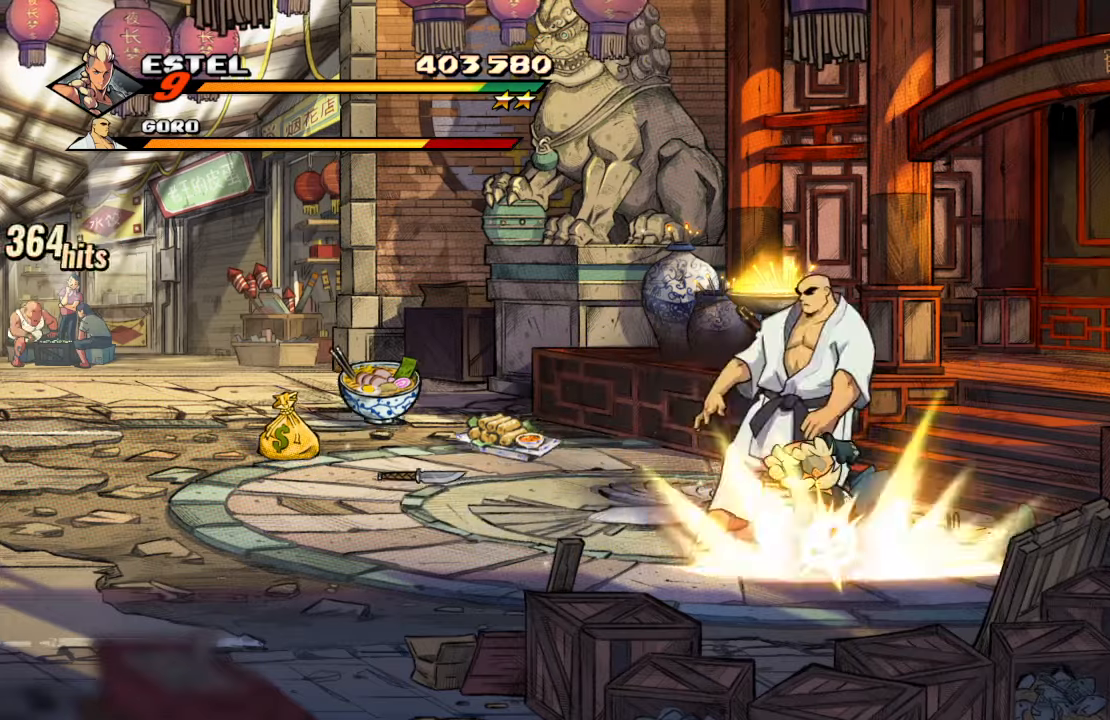
{"dt_ms": 500, "buttons": ["TRIANGLE", "DPAD_RIGHT"], "left_stick": "center", "right_stick": "center", "events": [[50, "DPAD_RIGHT", "down"], [133, "DPAD_RIGHT", "up"], [183, "SQUARE", "down"], [200, "DPAD_RIGHT", "down"], [333, "SQUARE", "up"], [433, "TRIANGLE", "down"]]}
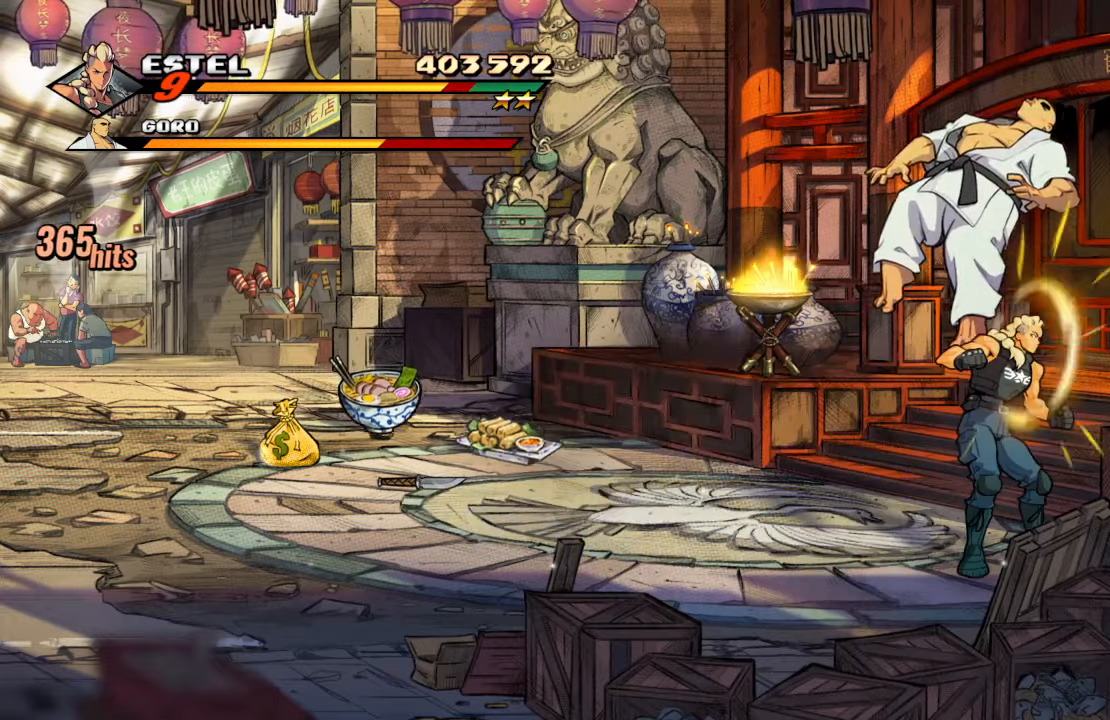
{"dt_ms": 500, "buttons": [], "left_stick": "center", "right_stick": "center", "events": [[150, "TRIANGLE", "up"], [216, "DPAD_RIGHT", "up"]]}
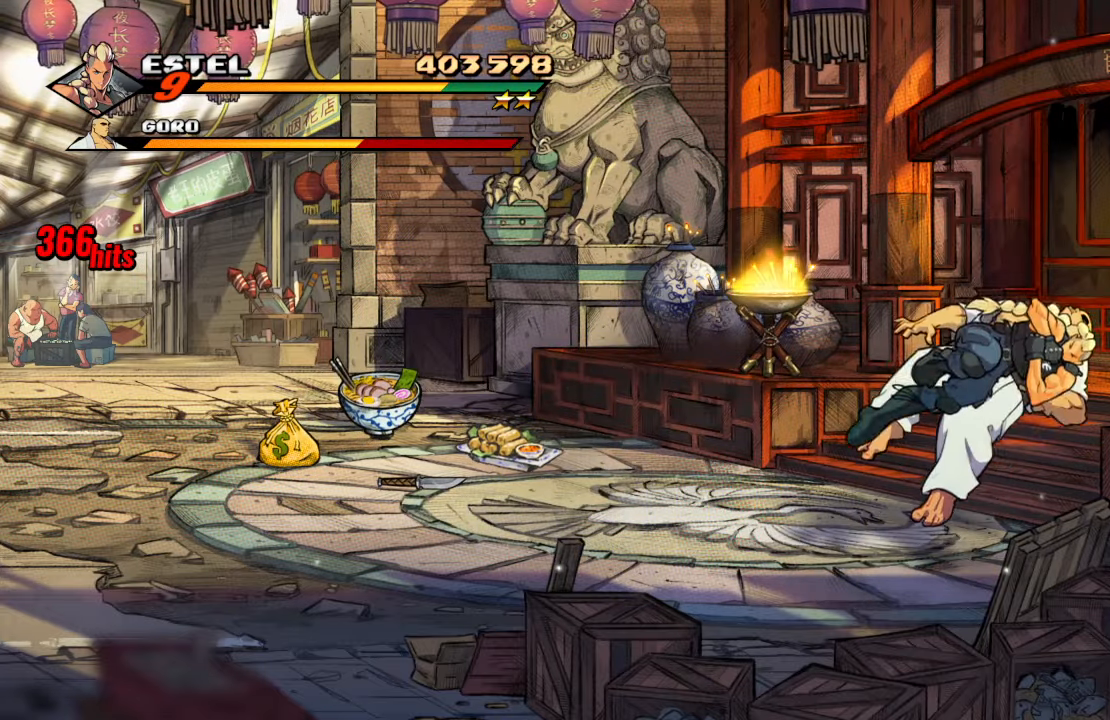
{"dt_ms": 500, "buttons": [], "left_stick": "center", "right_stick": "center", "events": [[66, "SQUARE", "down"], [166, "SQUARE", "up"], [216, "SQUARE", "down"], [300, "SQUARE", "up"], [366, "SQUARE", "down"], [450, "SQUARE", "up"]]}
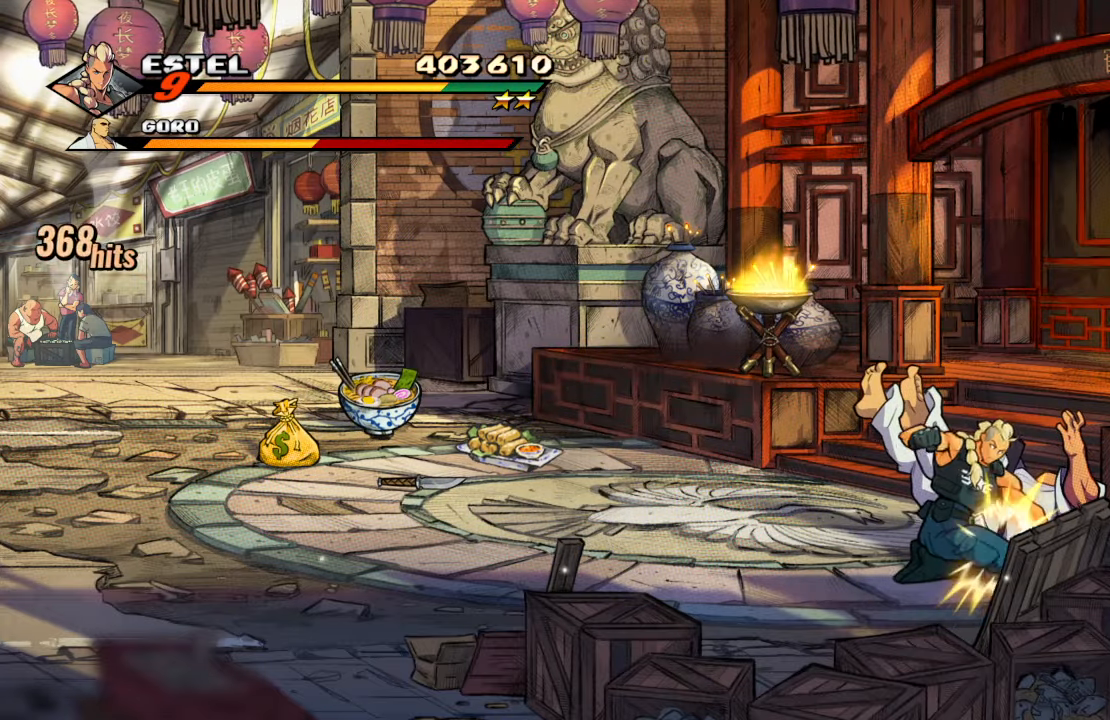
{"dt_ms": 500, "buttons": ["SQUARE"], "left_stick": "center", "right_stick": "center", "events": [[16, "SQUARE", "down"], [83, "SQUARE", "up"], [133, "SQUARE", "down"], [233, "SQUARE", "up"], [283, "SQUARE", "down"], [383, "SQUARE", "up"], [433, "SQUARE", "down"]]}
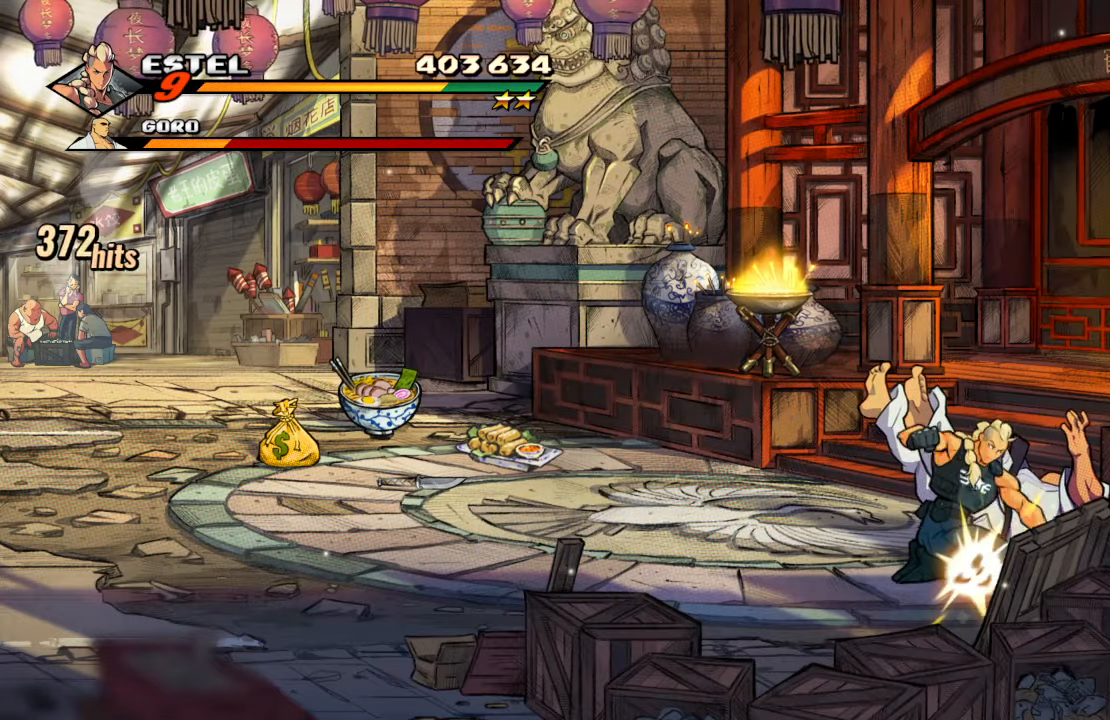
{"dt_ms": 500, "buttons": ["DPAD_UP", "DPAD_LEFT"], "left_stick": "center", "right_stick": "center", "events": [[33, "SQUARE", "up"], [66, "SQUARE", "down"], [216, "SQUARE", "up"], [350, "DPAD_LEFT", "down"], [500, "DPAD_UP", "down"]]}
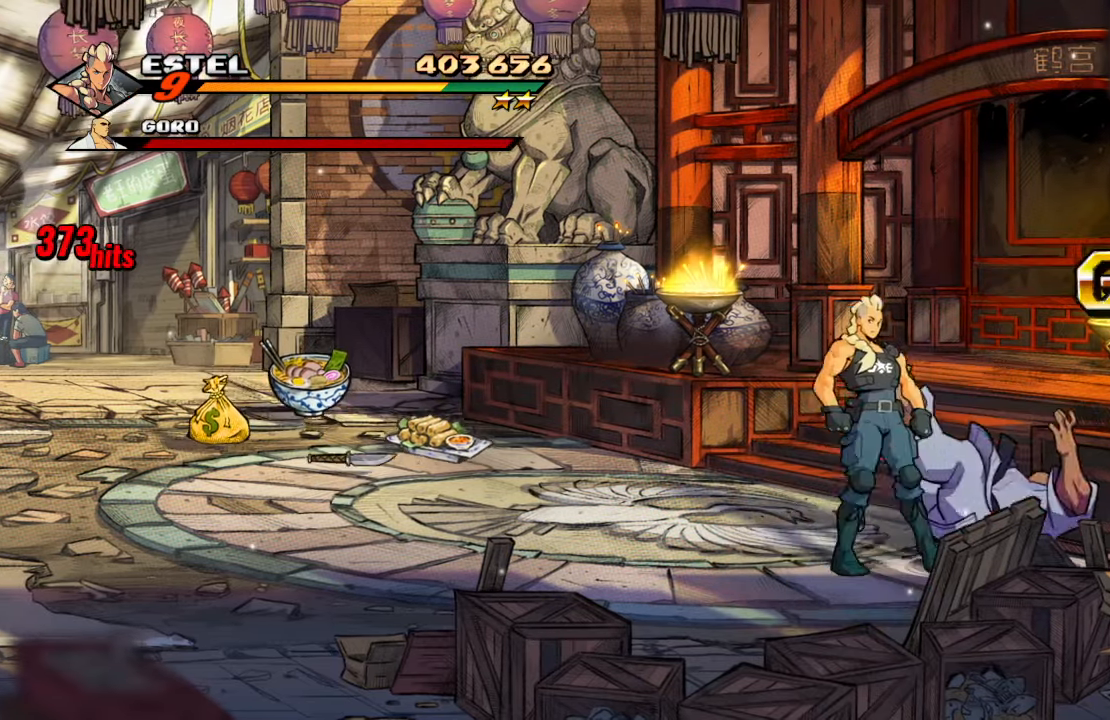
{"dt_ms": 500, "buttons": ["DPAD_UP", "DPAD_RIGHT"], "left_stick": "center", "right_stick": "center", "events": [[300, "DPAD_LEFT", "up"], [350, "DPAD_RIGHT", "down"]]}